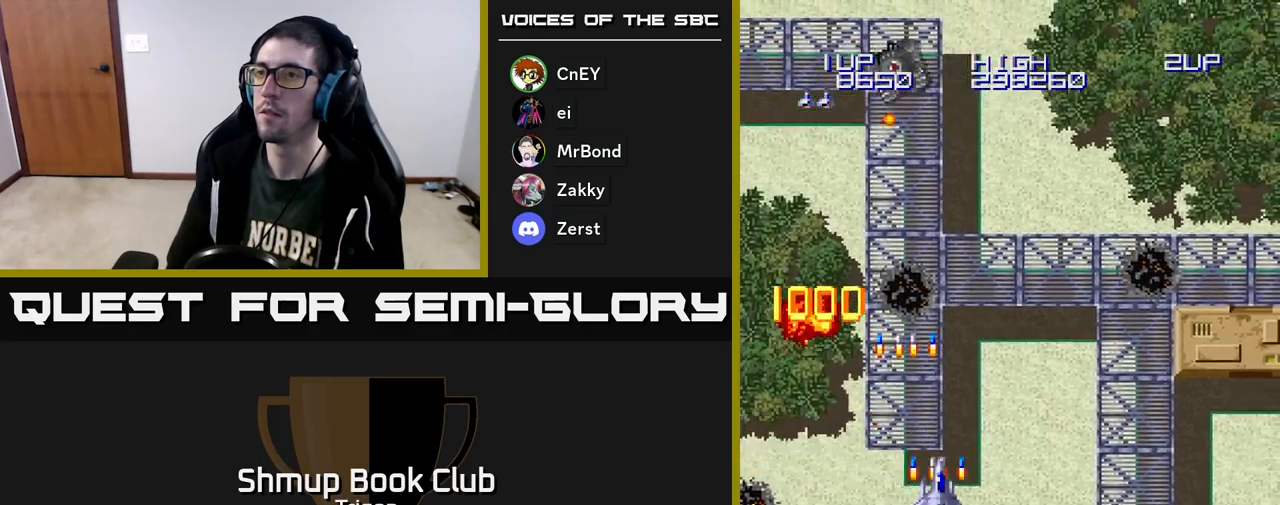
Gameplay with a controller (Xbox layout); each line is a JSON object with the inputs held at the frame after it. "events" lists button and stick changes between this image and that frame as [ms after this image, input, new state], when the widget could be followed in between. Not read: left_stick.
{"buttons": ["DPAD_LEFT"], "right_stick": "center", "events": [[17, "DPAD_LEFT", "down"], [67, "A", "up"]]}
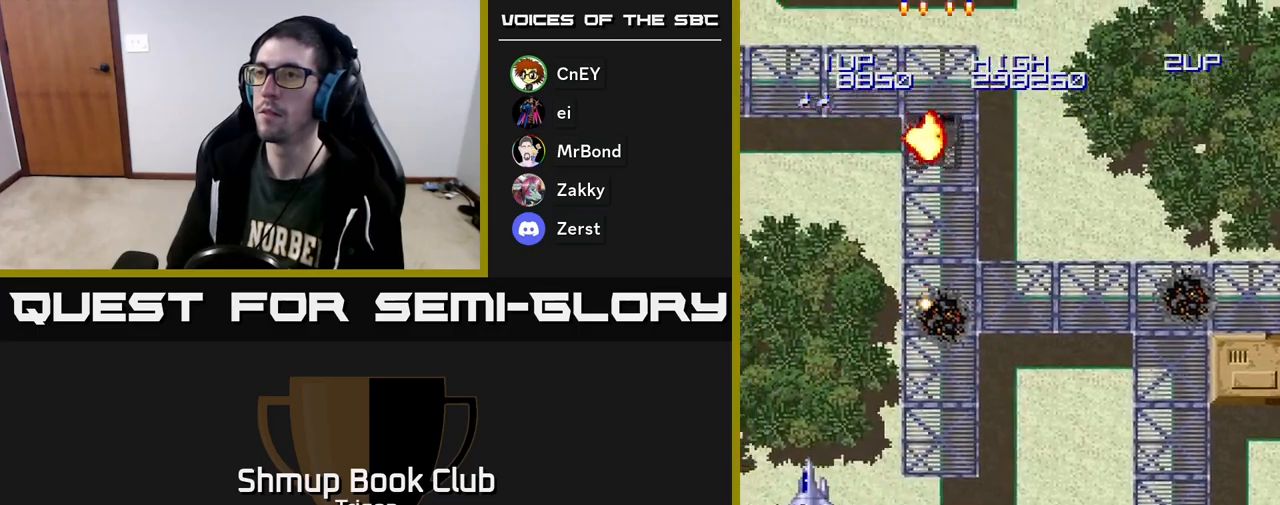
{"buttons": [], "right_stick": "center", "events": [[33, "DPAD_UP", "down"], [333, "DPAD_LEFT", "up"], [367, "DPAD_UP", "up"]]}
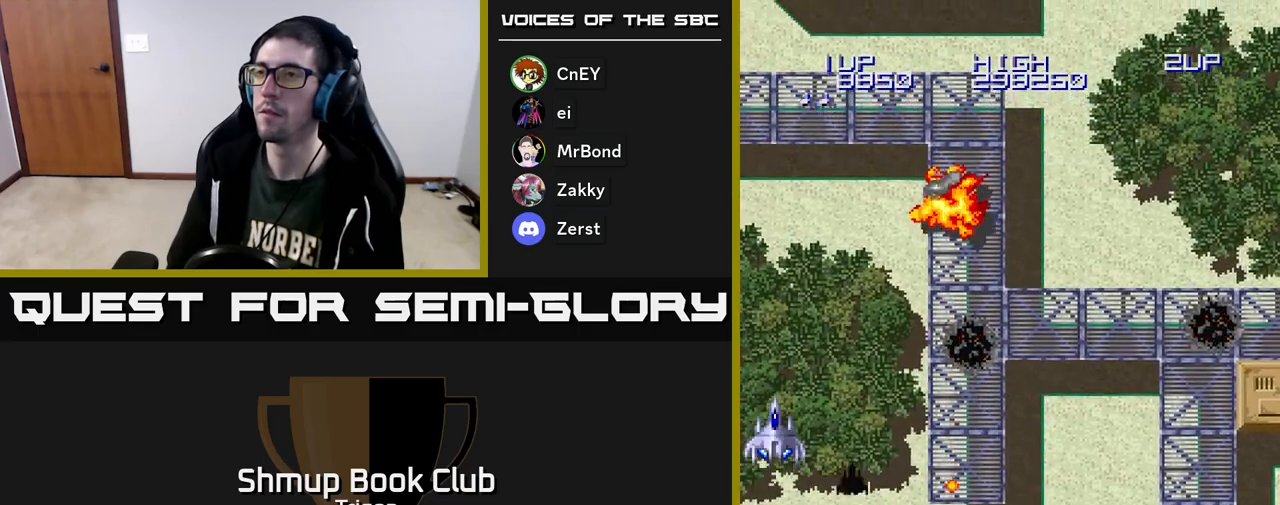
{"buttons": ["DPAD_RIGHT"], "right_stick": "center", "events": [[50, "DPAD_RIGHT", "down"], [117, "A", "down"], [200, "A", "up"], [317, "A", "down"], [417, "A", "up"]]}
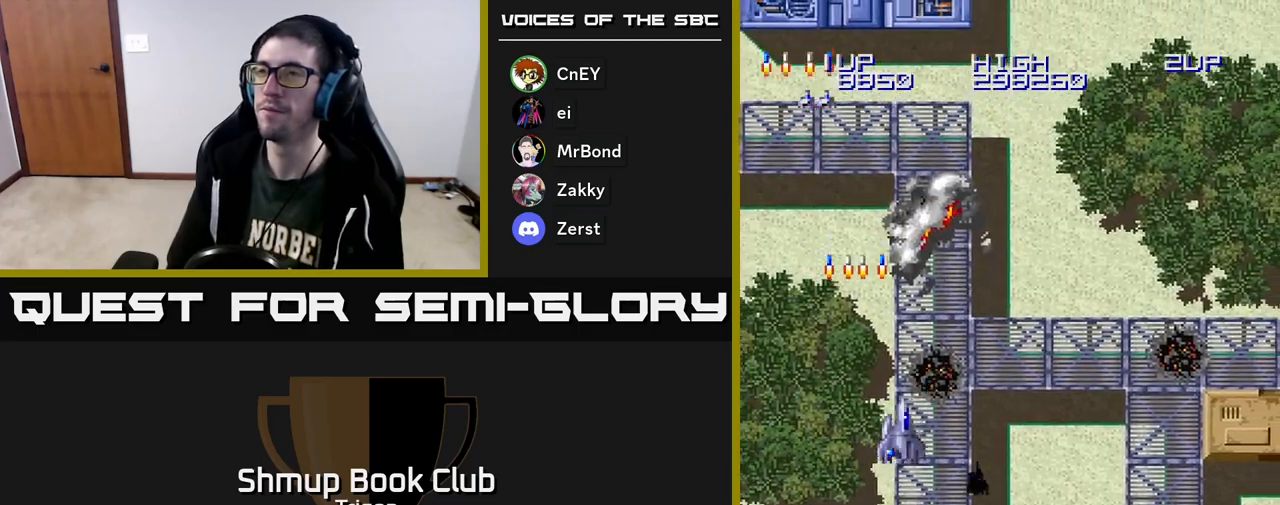
{"buttons": ["DPAD_DOWN"], "right_stick": "center", "events": [[83, "A", "down"], [100, "DPAD_DOWN", "down"], [117, "DPAD_RIGHT", "up"], [233, "A", "up"], [283, "DPAD_RIGHT", "down"], [350, "A", "down"], [467, "A", "up"], [483, "DPAD_RIGHT", "up"]]}
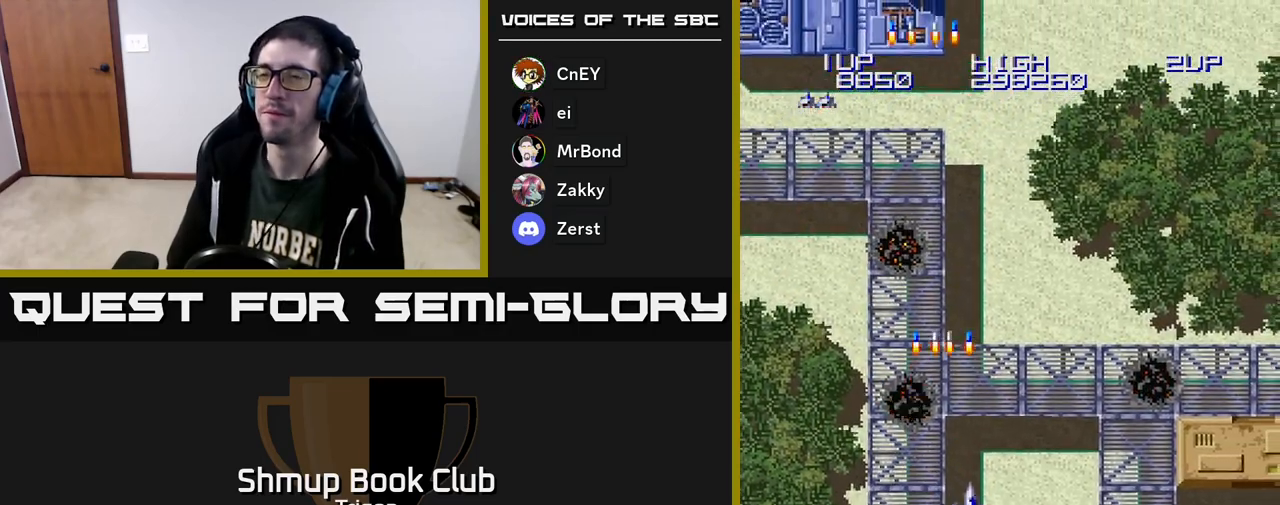
{"buttons": [], "right_stick": "center", "events": [[67, "DPAD_DOWN", "up"], [300, "A", "down"], [483, "A", "up"]]}
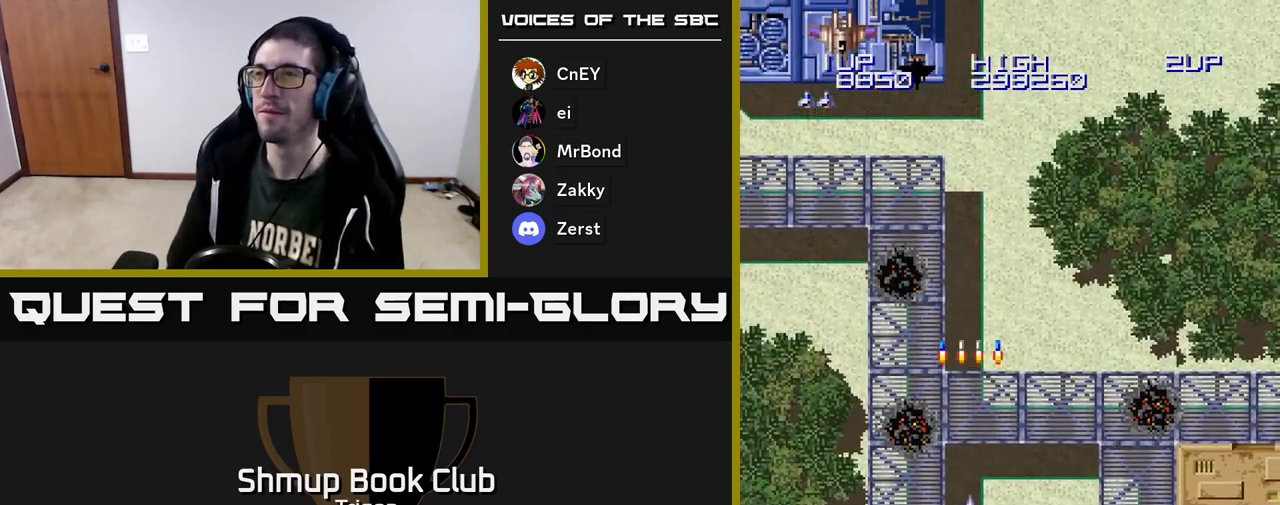
{"buttons": ["DPAD_LEFT"], "right_stick": "center", "events": [[250, "DPAD_LEFT", "down"], [400, "A", "down"], [467, "A", "up"]]}
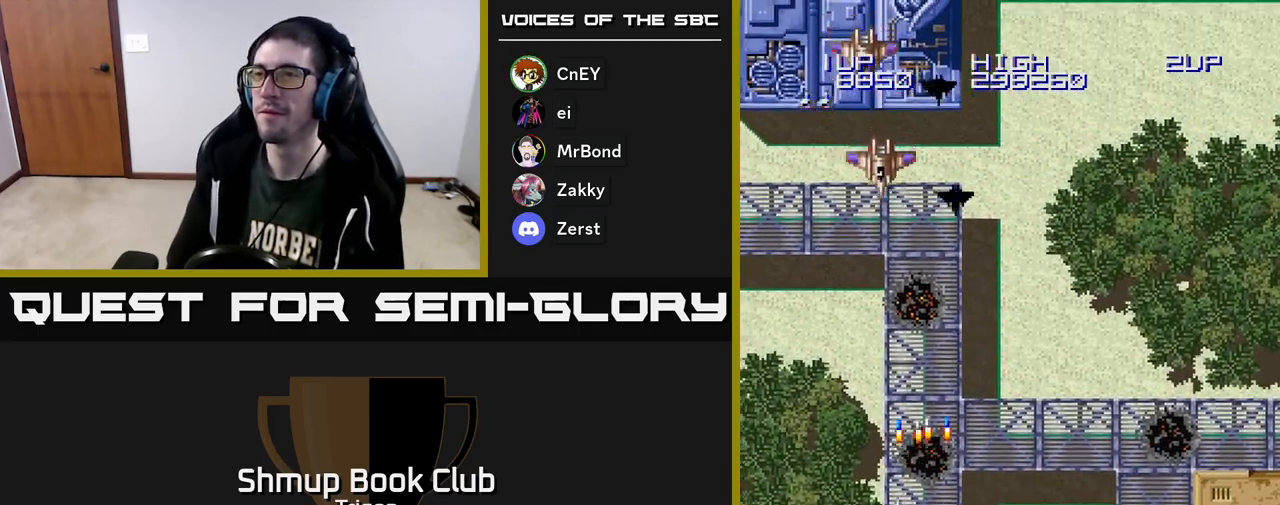
{"buttons": ["DPAD_RIGHT"], "right_stick": "center", "events": [[33, "A", "down"], [117, "A", "up"], [183, "A", "down"], [250, "DPAD_LEFT", "up"], [283, "A", "up"], [283, "DPAD_RIGHT", "down"]]}
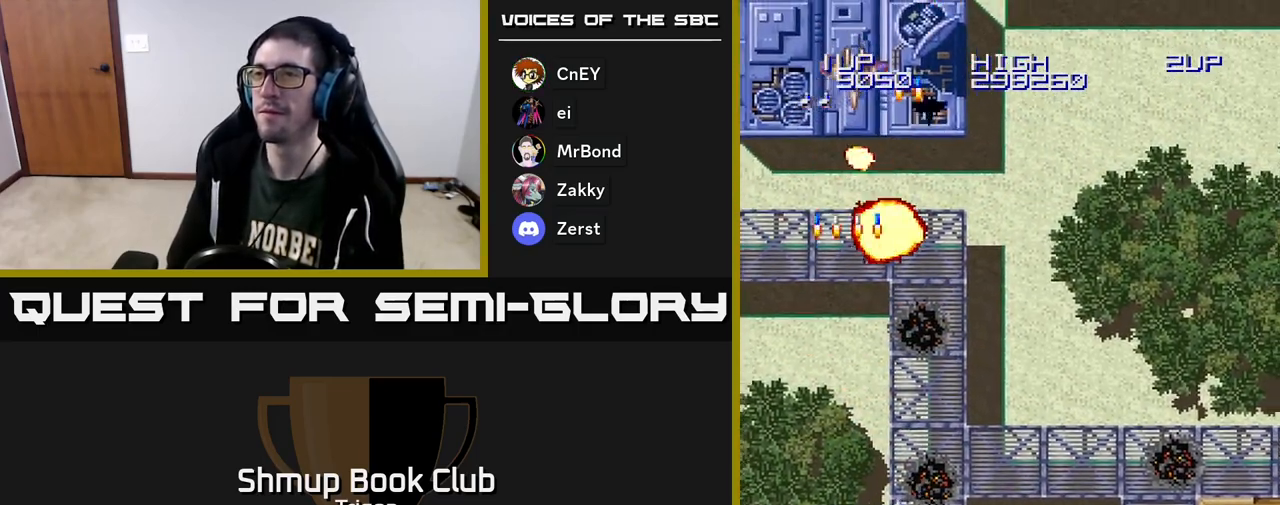
{"buttons": ["DPAD_LEFT"], "right_stick": "center", "events": [[233, "DPAD_RIGHT", "up"], [433, "DPAD_LEFT", "down"]]}
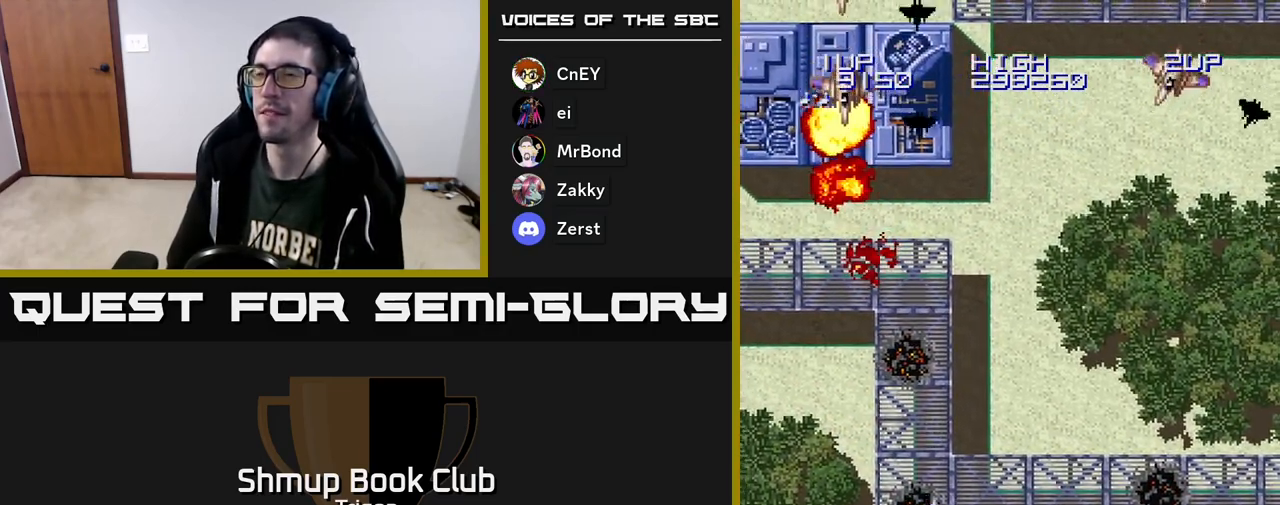
{"buttons": ["DPAD_DOWN"], "right_stick": "center", "events": [[67, "A", "down"], [117, "A", "up"], [167, "DPAD_LEFT", "up"], [183, "A", "down"], [183, "DPAD_DOWN", "down"], [200, "DPAD_RIGHT", "down"], [250, "A", "up"], [267, "DPAD_DOWN", "up"], [467, "DPAD_RIGHT", "up"], [500, "DPAD_DOWN", "down"]]}
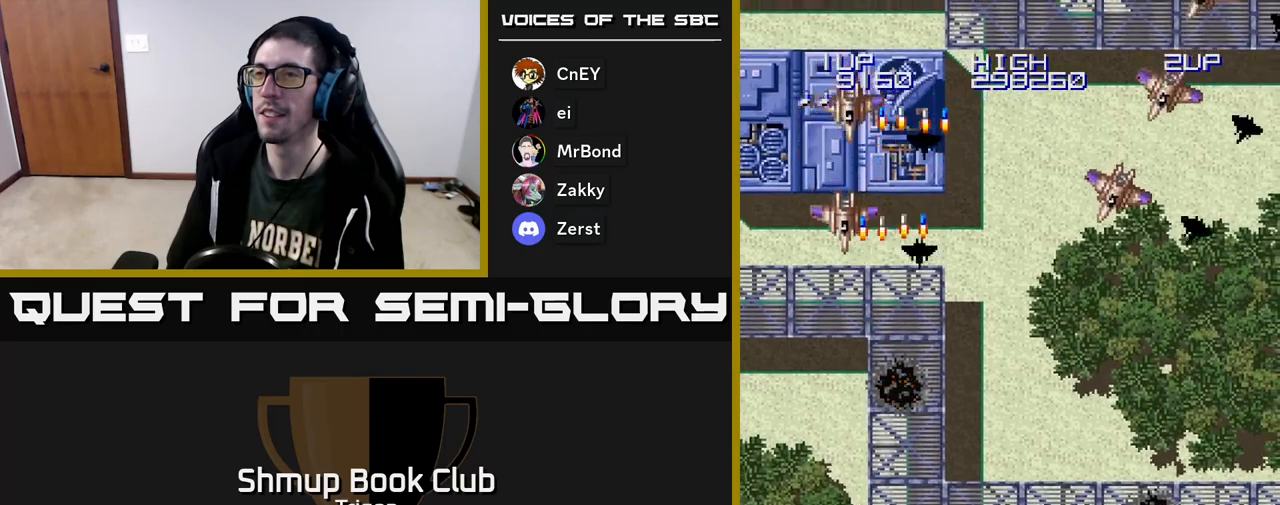
{"buttons": ["DPAD_RIGHT"], "right_stick": "center", "events": [[50, "DPAD_LEFT", "down"], [67, "DPAD_DOWN", "up"], [217, "A", "down"], [267, "DPAD_LEFT", "up"], [283, "A", "up"], [283, "DPAD_DOWN", "down"], [300, "DPAD_DOWN", "up"], [300, "DPAD_RIGHT", "down"], [350, "A", "down"], [433, "A", "up"]]}
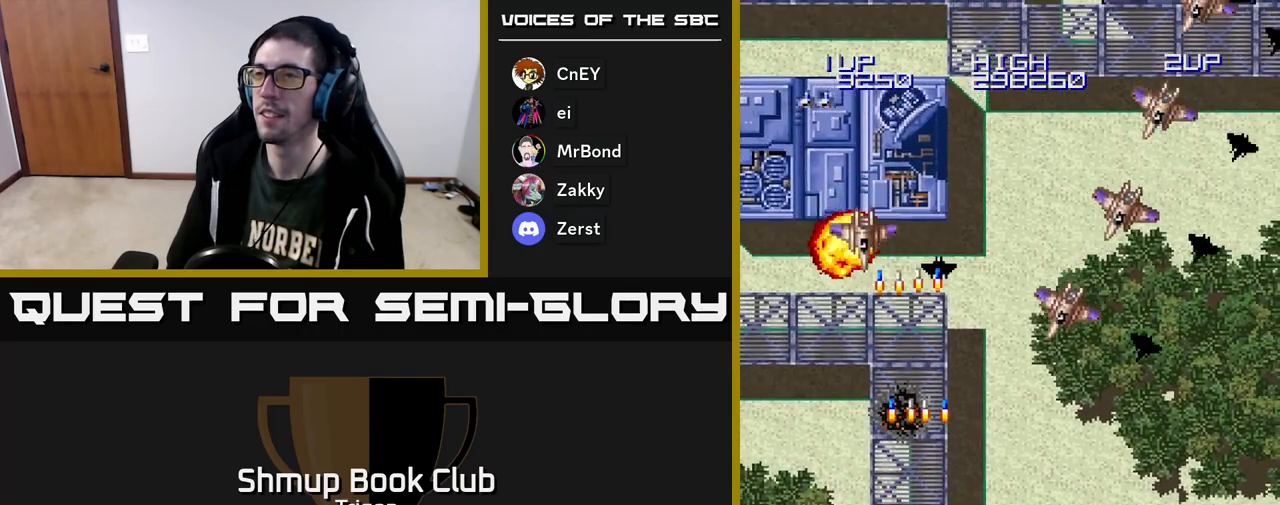
{"buttons": ["A", "DPAD_RIGHT"], "right_stick": "center", "events": [[133, "A", "down"], [217, "A", "up"], [300, "A", "down"], [383, "A", "up"], [467, "A", "down"]]}
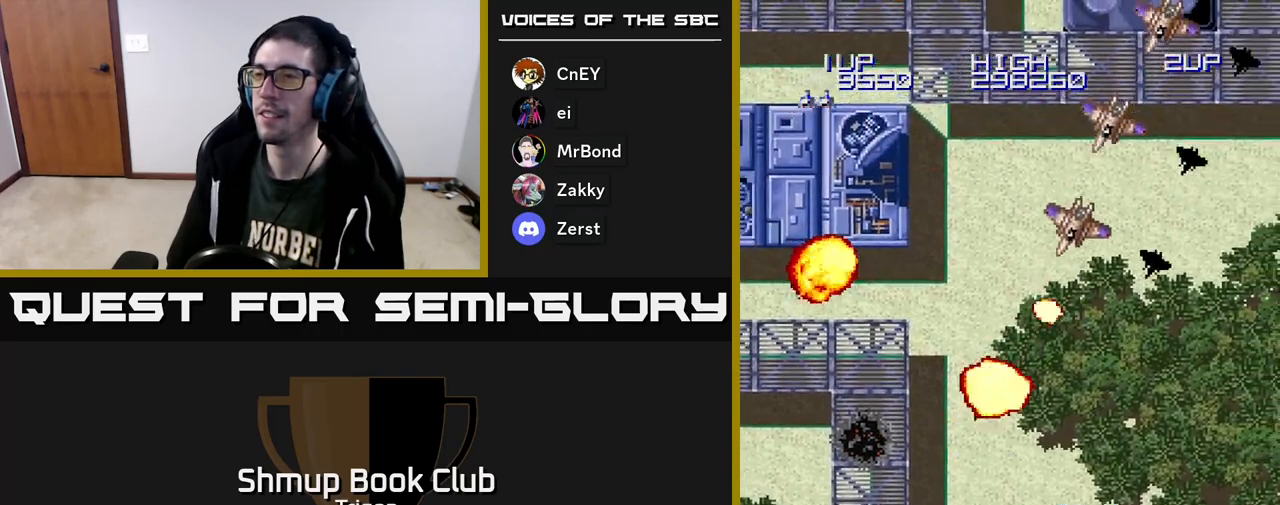
{"buttons": ["DPAD_RIGHT"], "right_stick": "center", "events": [[33, "A", "up"], [100, "A", "down"], [100, "DPAD_RIGHT", "up"], [150, "DPAD_LEFT", "down"], [183, "A", "up"], [267, "A", "down"], [283, "DPAD_LEFT", "up"], [300, "DPAD_DOWN", "down"], [317, "DPAD_RIGHT", "down"], [350, "A", "up"], [383, "DPAD_DOWN", "up"], [417, "A", "down"], [500, "A", "up"]]}
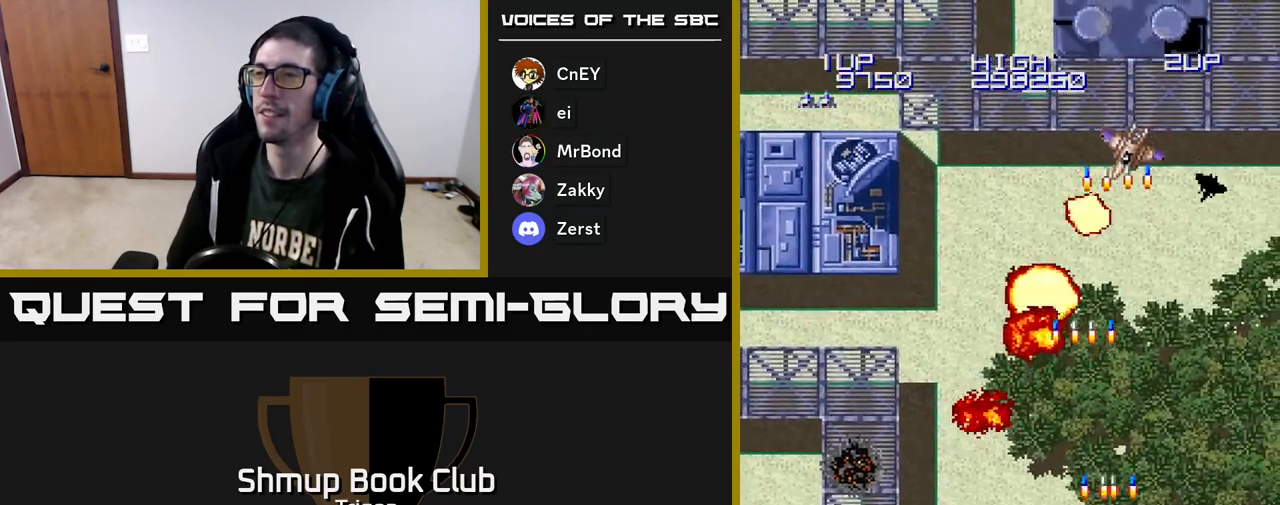
{"buttons": ["DPAD_LEFT"], "right_stick": "center", "events": [[150, "DPAD_RIGHT", "up"], [217, "DPAD_LEFT", "down"]]}
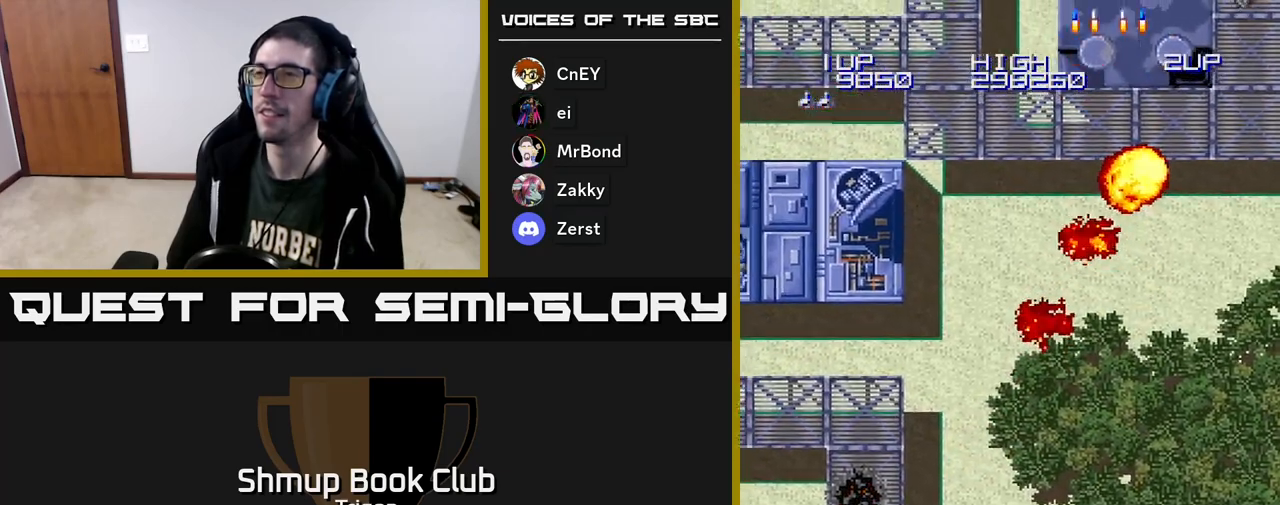
{"buttons": ["DPAD_RIGHT"], "right_stick": "center", "events": [[33, "DPAD_UP", "down"], [317, "DPAD_UP", "up"], [367, "DPAD_LEFT", "up"], [417, "DPAD_RIGHT", "down"]]}
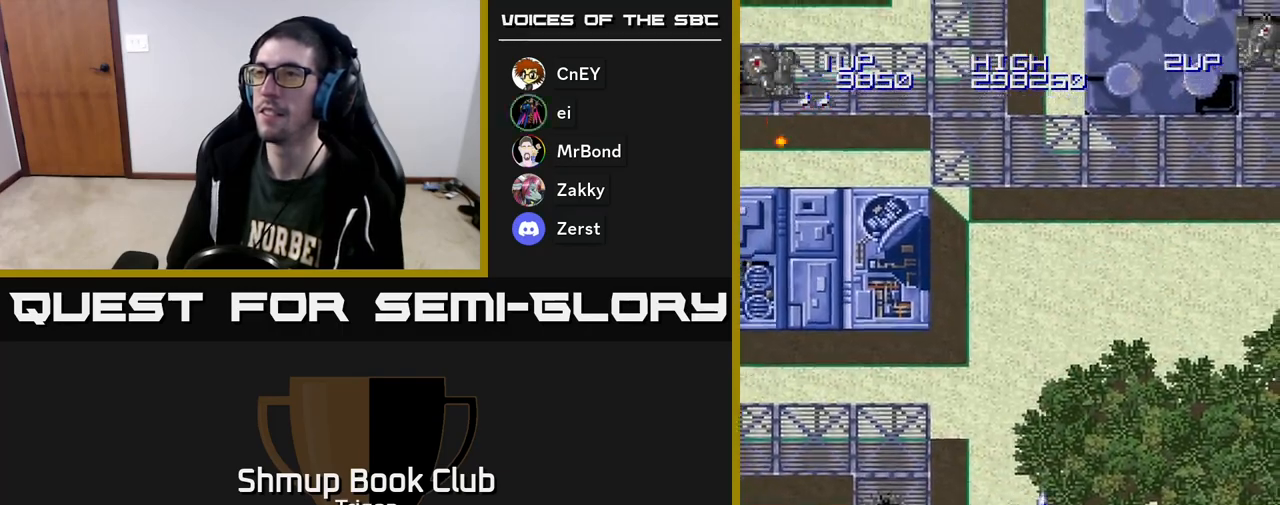
{"buttons": ["DPAD_RIGHT"], "right_stick": "center", "events": []}
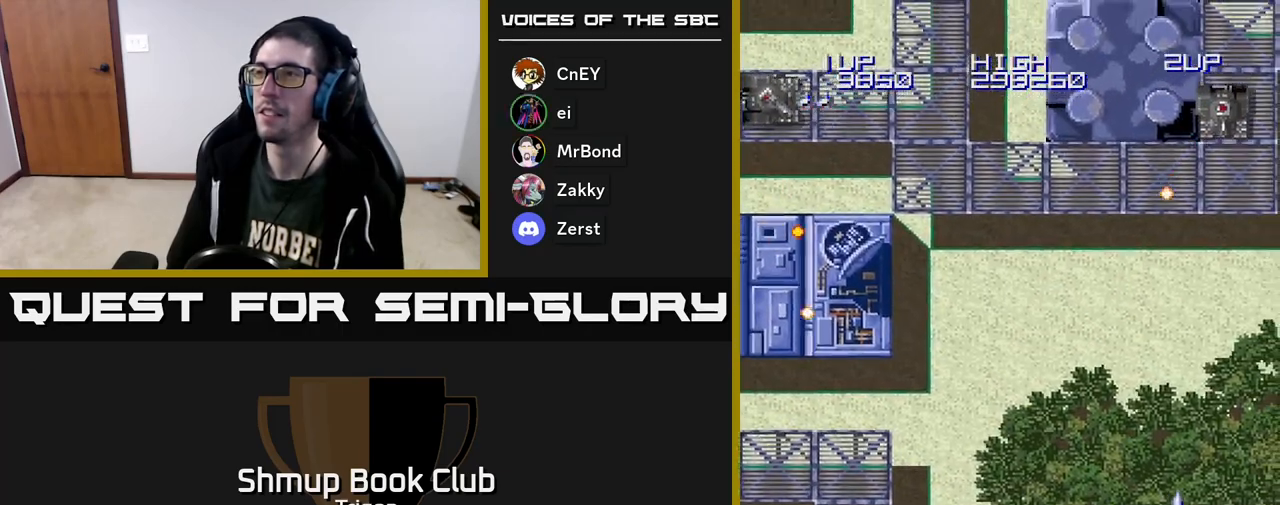
{"buttons": ["DPAD_UP"], "right_stick": "center", "events": [[50, "A", "down"], [100, "A", "up"], [167, "A", "down"], [217, "DPAD_UP", "down"], [233, "DPAD_RIGHT", "up"], [250, "A", "up"]]}
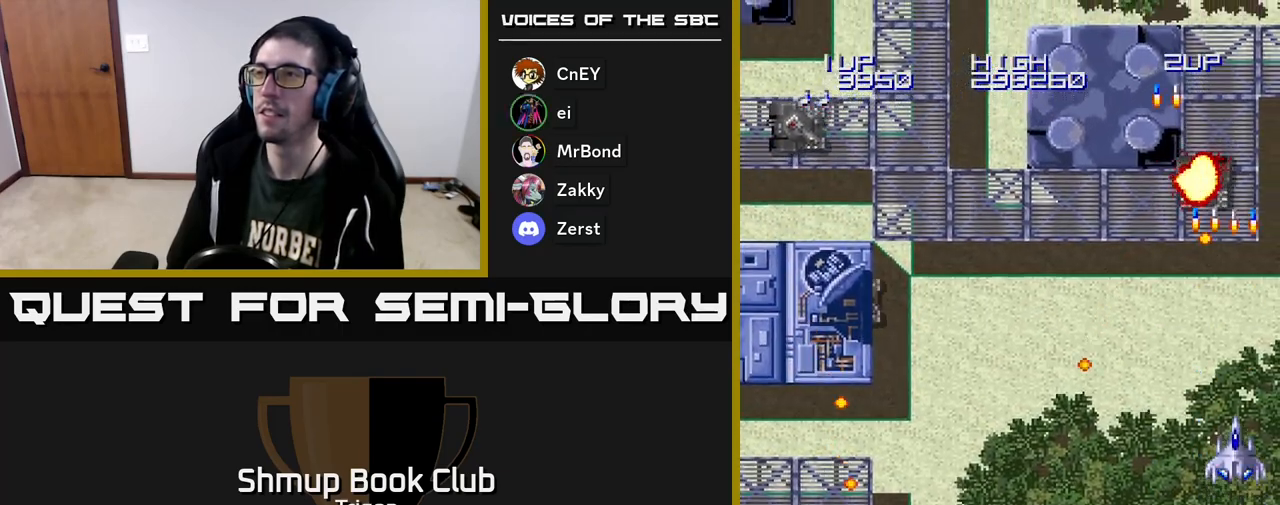
{"buttons": ["DPAD_LEFT"], "right_stick": "center", "events": [[33, "DPAD_LEFT", "down"], [200, "DPAD_UP", "up"]]}
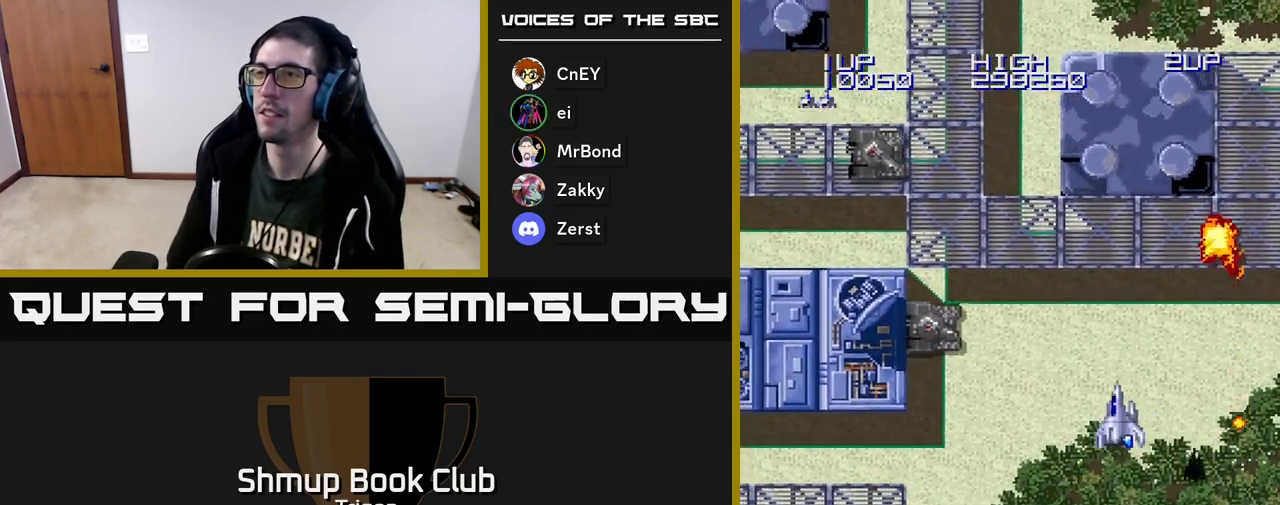
{"buttons": ["A", "DPAD_DOWN", "DPAD_LEFT"], "right_stick": "center", "events": [[17, "A", "down"], [33, "DPAD_DOWN", "down"], [133, "A", "up"], [333, "A", "down"], [400, "A", "up"], [500, "A", "down"]]}
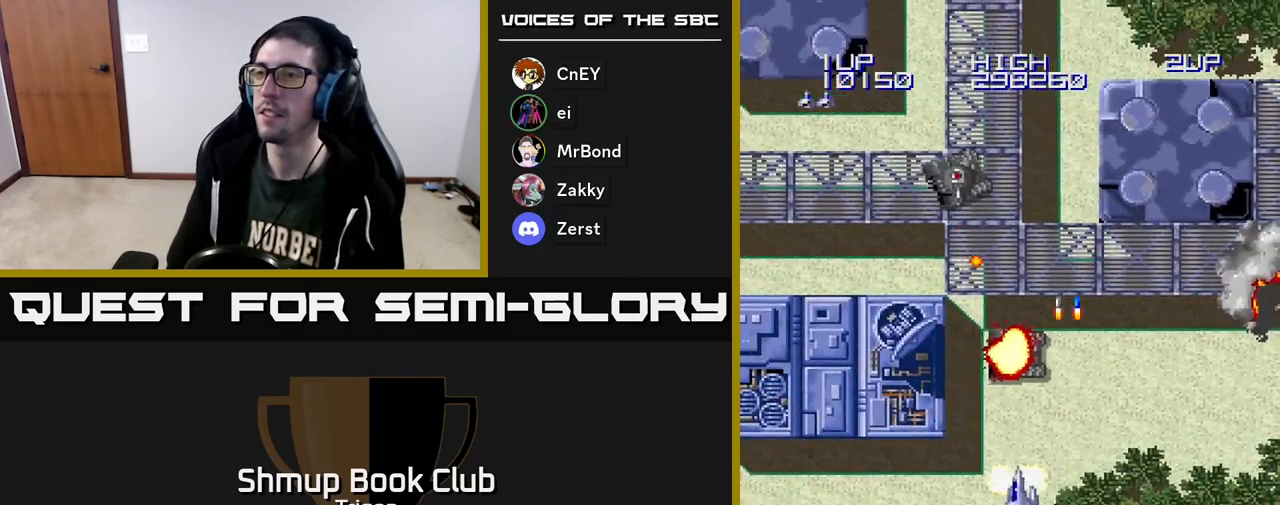
{"buttons": [], "right_stick": "center", "events": [[67, "A", "up"], [133, "DPAD_LEFT", "up"], [150, "A", "down"], [217, "DPAD_DOWN", "up"], [233, "A", "up"], [300, "A", "down"], [400, "A", "up"]]}
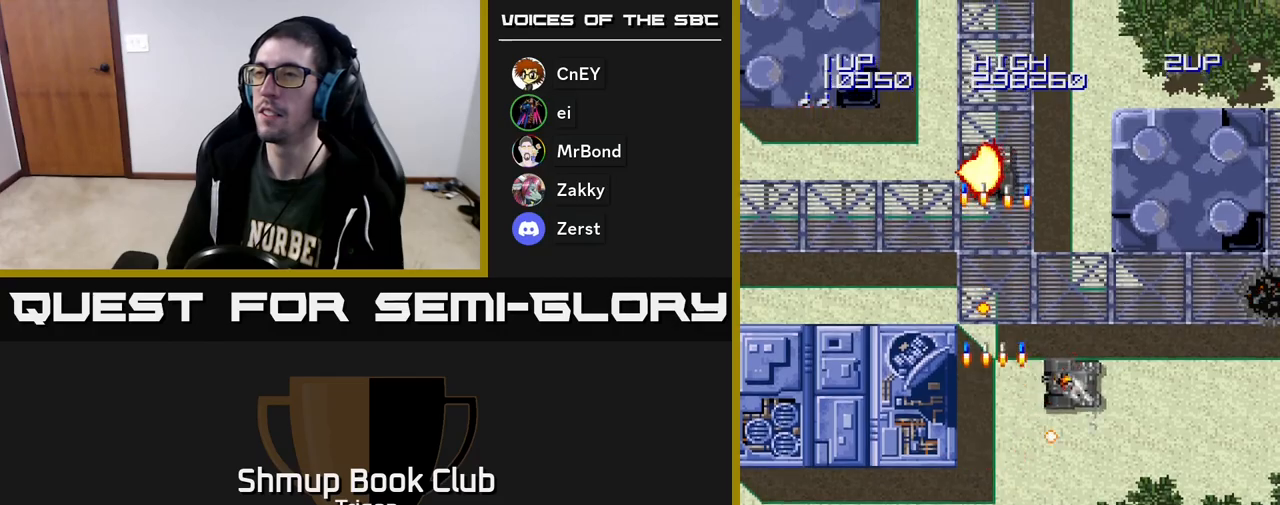
{"buttons": ["DPAD_LEFT"], "right_stick": "center", "events": [[17, "A", "down"], [33, "DPAD_LEFT", "down"], [100, "A", "up"], [183, "A", "down"], [333, "A", "up"], [417, "A", "down"], [500, "A", "up"]]}
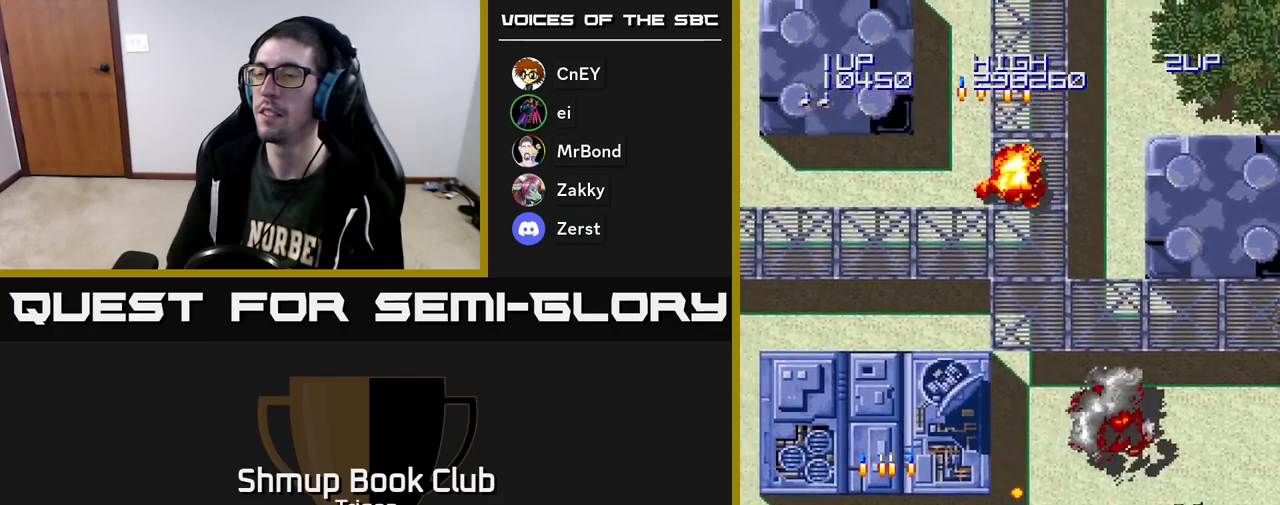
{"buttons": [], "right_stick": "center", "events": [[167, "A", "down"], [200, "DPAD_LEFT", "up"], [283, "A", "up"], [383, "A", "down"], [500, "A", "up"]]}
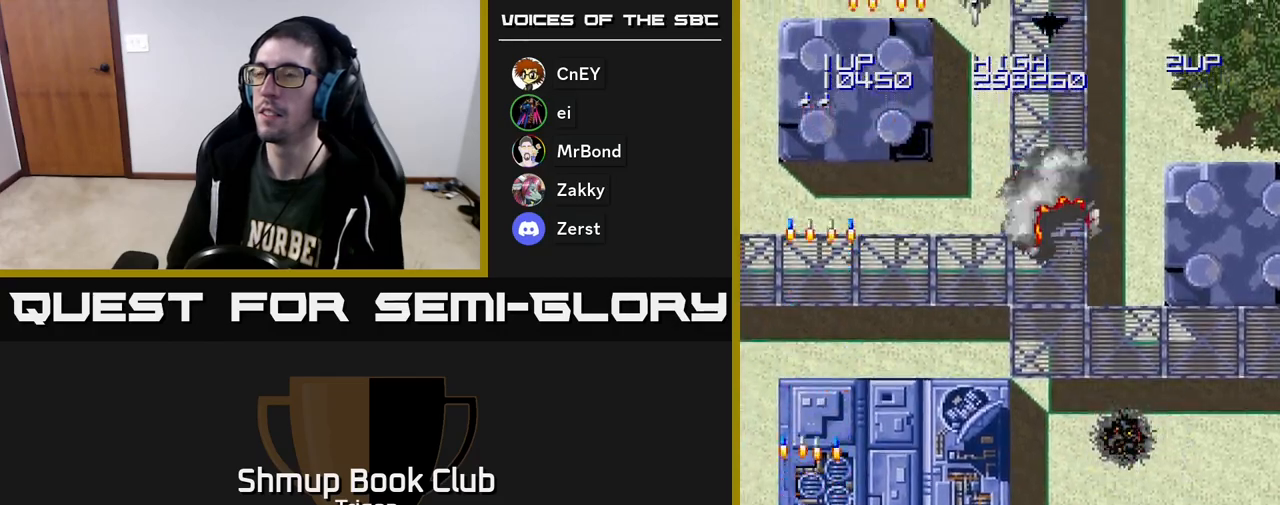
{"buttons": ["A", "DPAD_RIGHT"], "right_stick": "center", "events": [[100, "A", "down"], [233, "A", "up"], [300, "DPAD_RIGHT", "down"], [500, "A", "down"]]}
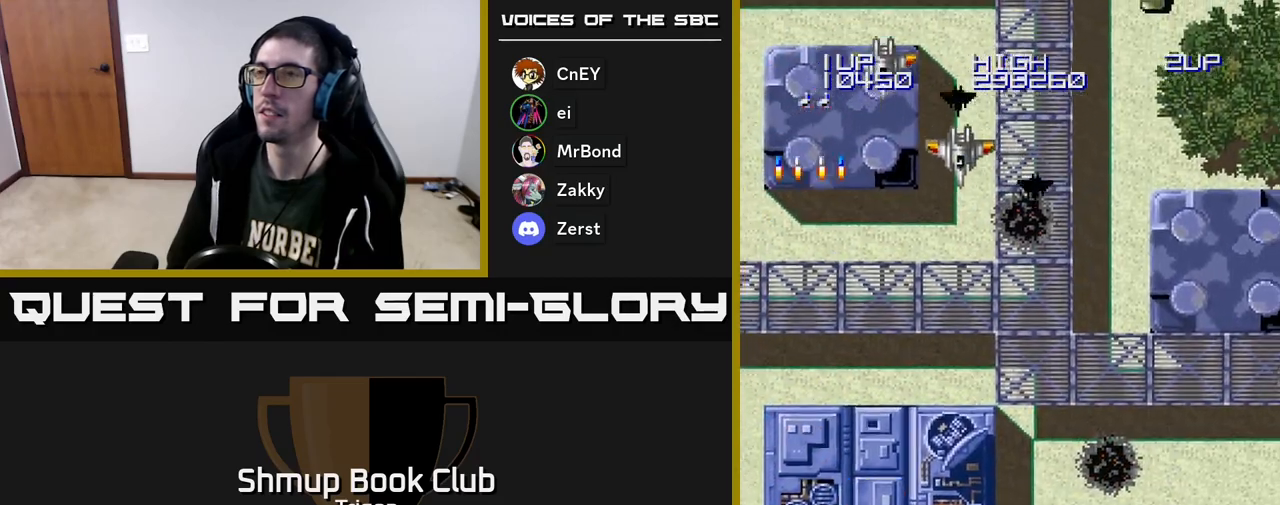
{"buttons": ["DPAD_LEFT"], "right_stick": "center", "events": [[67, "A", "up"], [150, "A", "down"], [250, "A", "up"], [283, "DPAD_RIGHT", "up"], [350, "A", "down"], [367, "DPAD_LEFT", "down"], [417, "A", "up"]]}
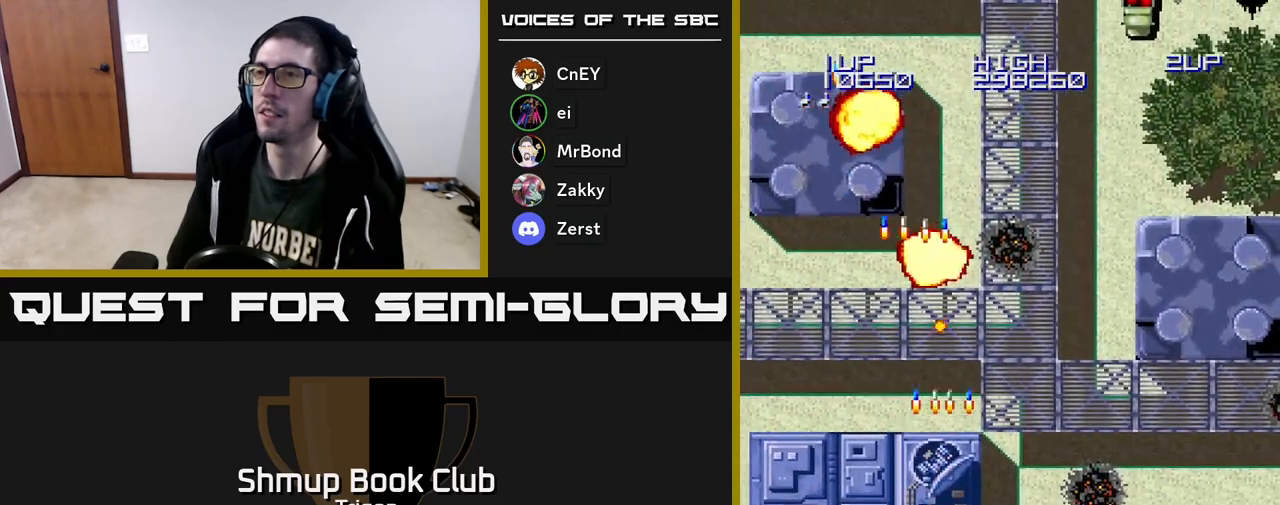
{"buttons": ["DPAD_UP", "DPAD_RIGHT"], "right_stick": "center", "events": [[167, "A", "down"], [233, "DPAD_UP", "down"], [300, "A", "up"], [367, "A", "down"], [383, "DPAD_LEFT", "up"], [483, "A", "up"], [483, "DPAD_RIGHT", "down"]]}
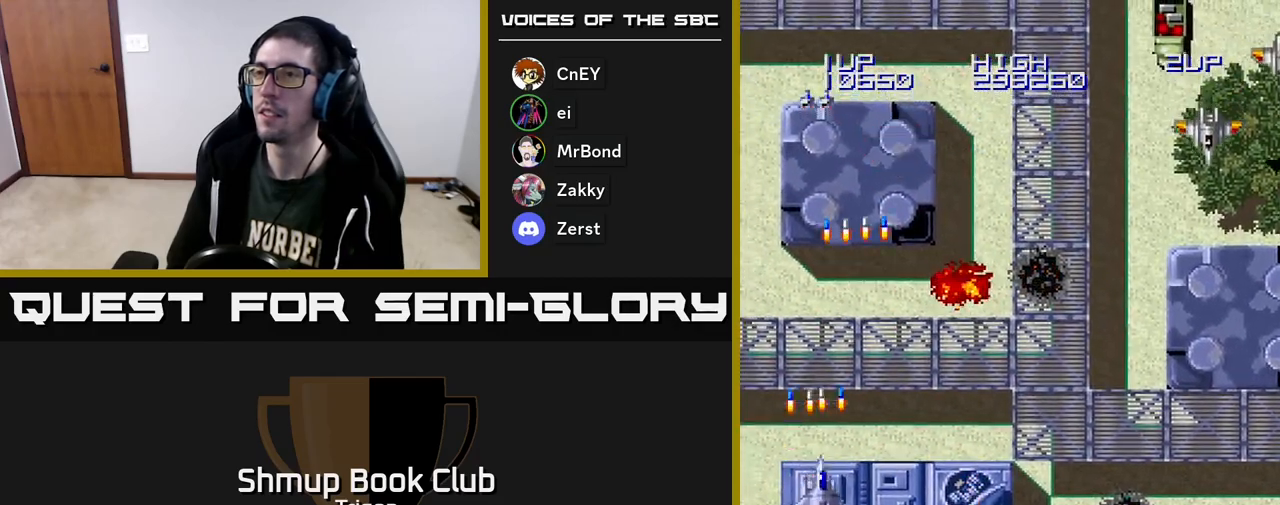
{"buttons": ["DPAD_RIGHT"], "right_stick": "center", "events": [[50, "DPAD_UP", "up"]]}
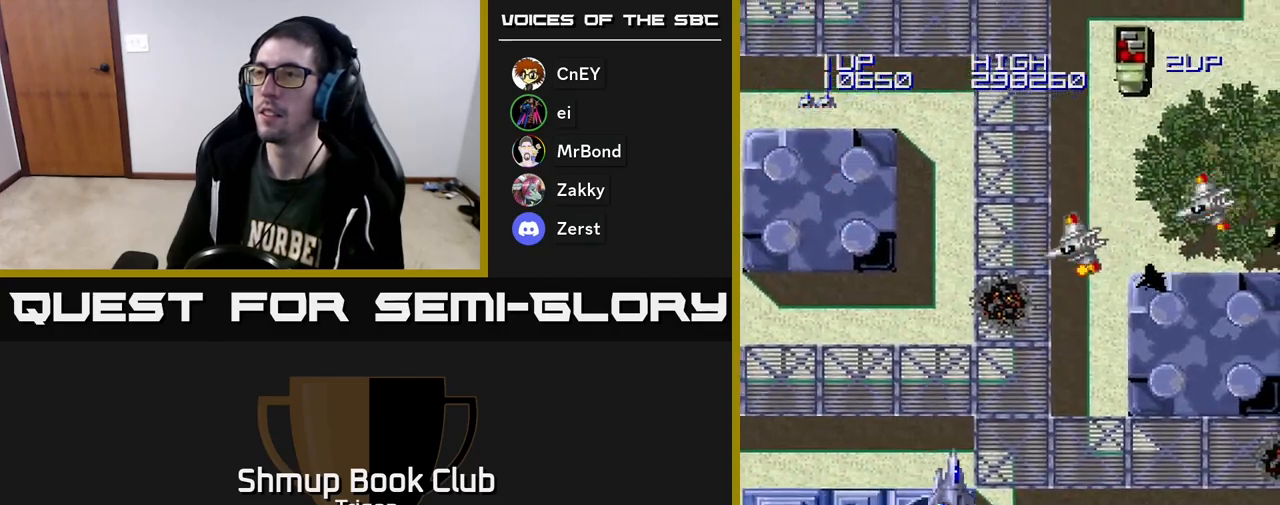
{"buttons": ["A", "DPAD_RIGHT"], "right_stick": "center", "events": [[17, "A", "down"], [83, "A", "up"], [183, "A", "down"], [250, "A", "up"], [333, "A", "down"], [417, "A", "up"], [500, "A", "down"]]}
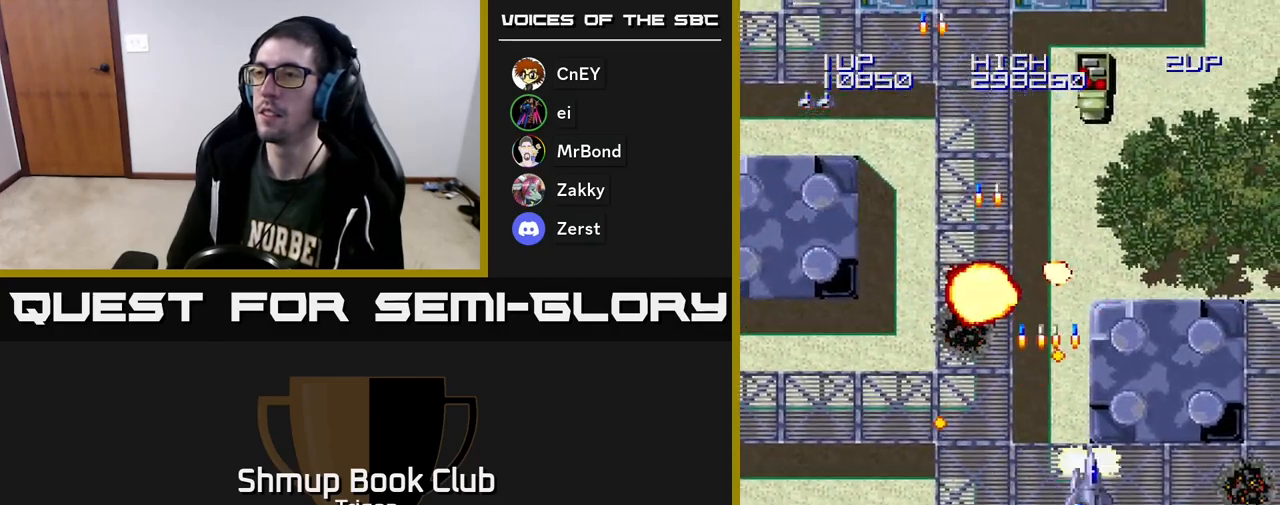
{"buttons": ["DPAD_RIGHT"], "right_stick": "center", "events": [[83, "A", "up"], [150, "A", "down"], [283, "A", "up"]]}
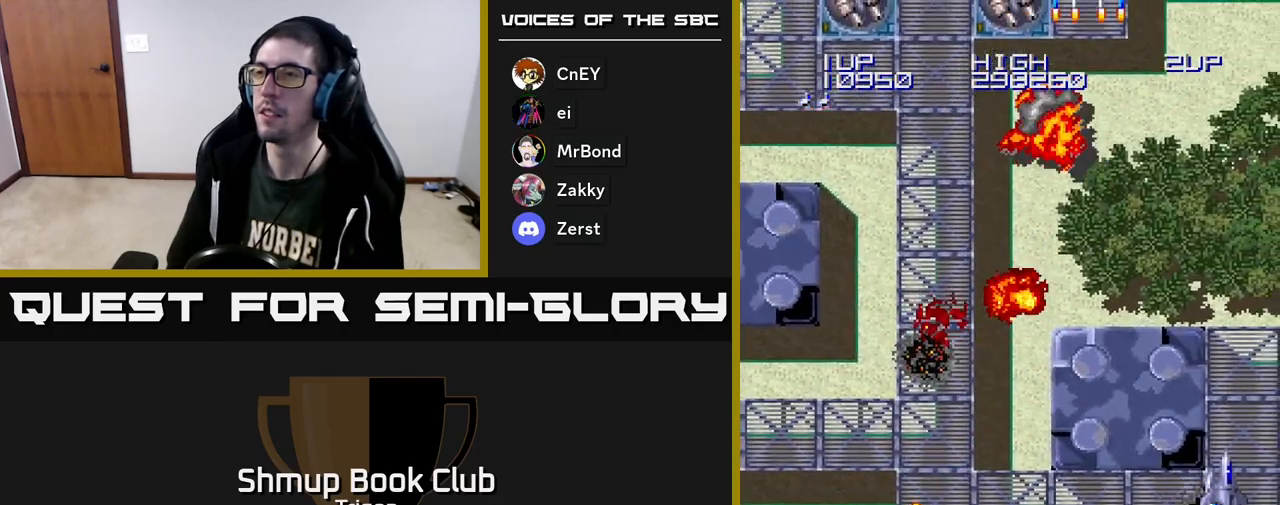
{"buttons": ["DPAD_LEFT"], "right_stick": "center", "events": [[100, "A", "down"], [167, "DPAD_RIGHT", "up"], [217, "A", "up"], [217, "DPAD_LEFT", "down"]]}
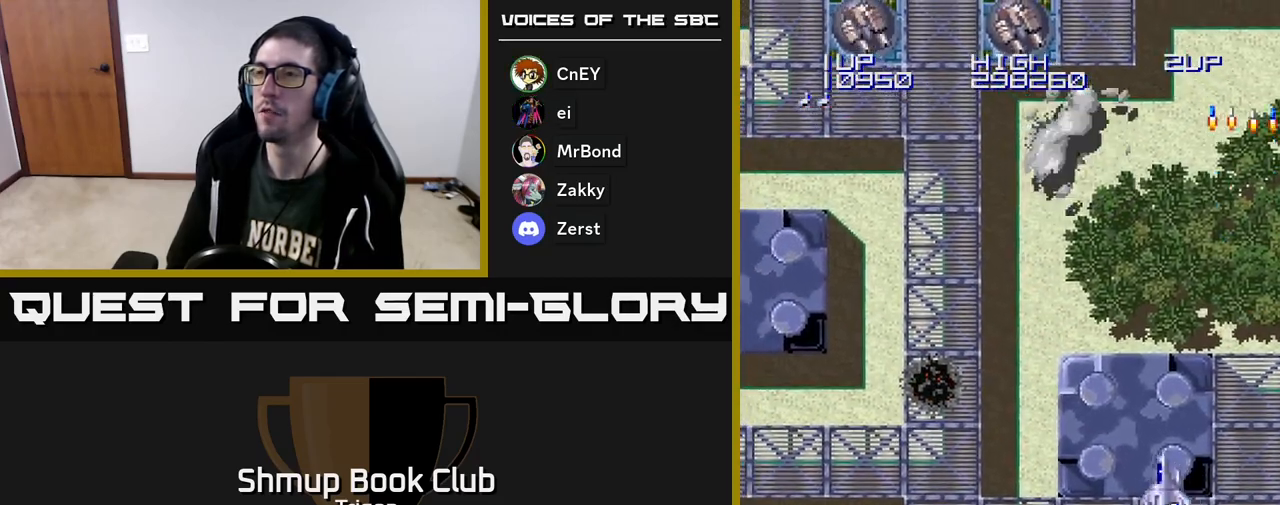
{"buttons": ["A"], "right_stick": "center", "events": [[333, "DPAD_LEFT", "up"], [350, "A", "down"], [400, "A", "up"], [467, "A", "down"]]}
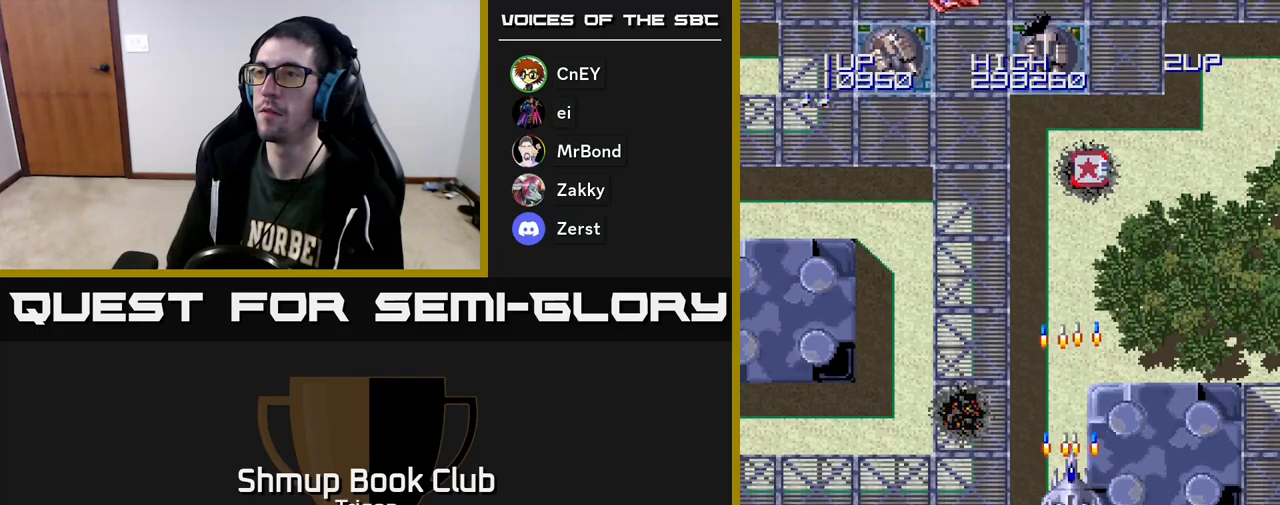
{"buttons": ["DPAD_LEFT"], "right_stick": "center", "events": [[33, "A", "up"], [33, "DPAD_LEFT", "down"], [417, "A", "down"], [467, "A", "up"]]}